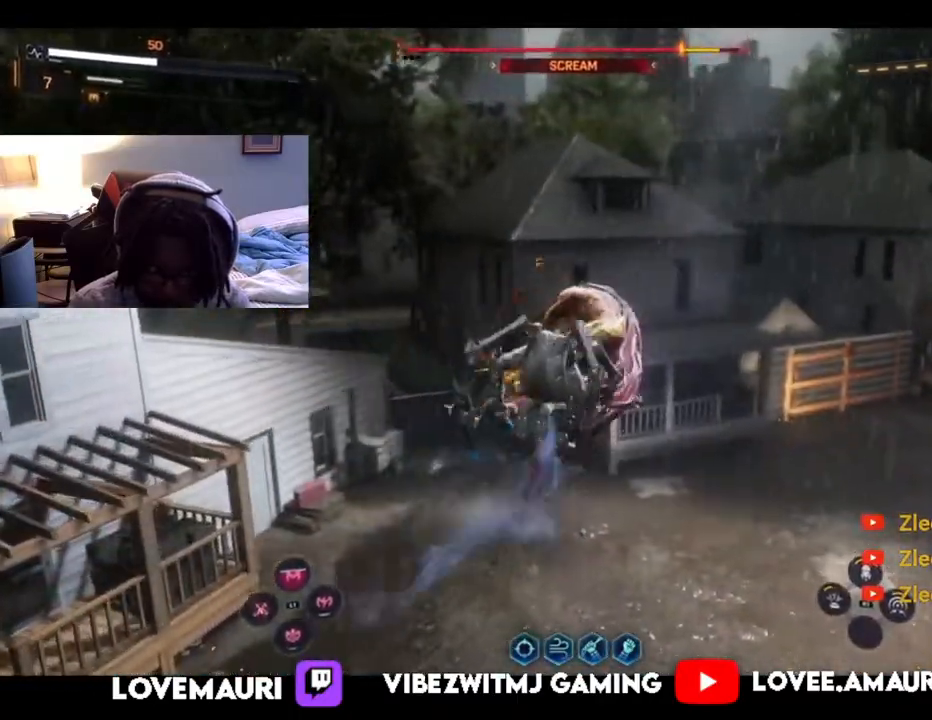
Gameplay with a controller (PlayStation layout); each line is a JSON object with the inputs held at the frame after it. "events" lists button and stick changes between this image and that frame as [ms after this image, input, new state], when the widget could be followed in between.
{"buttons": ["SQUARE"], "left_stick": "up", "right_stick": "center", "events": [[17, "SQUARE", "up"], [83, "SQUARE", "down"], [200, "SQUARE", "up"], [283, "SQUARE", "down"], [400, "SQUARE", "up"], [500, "SQUARE", "down"]]}
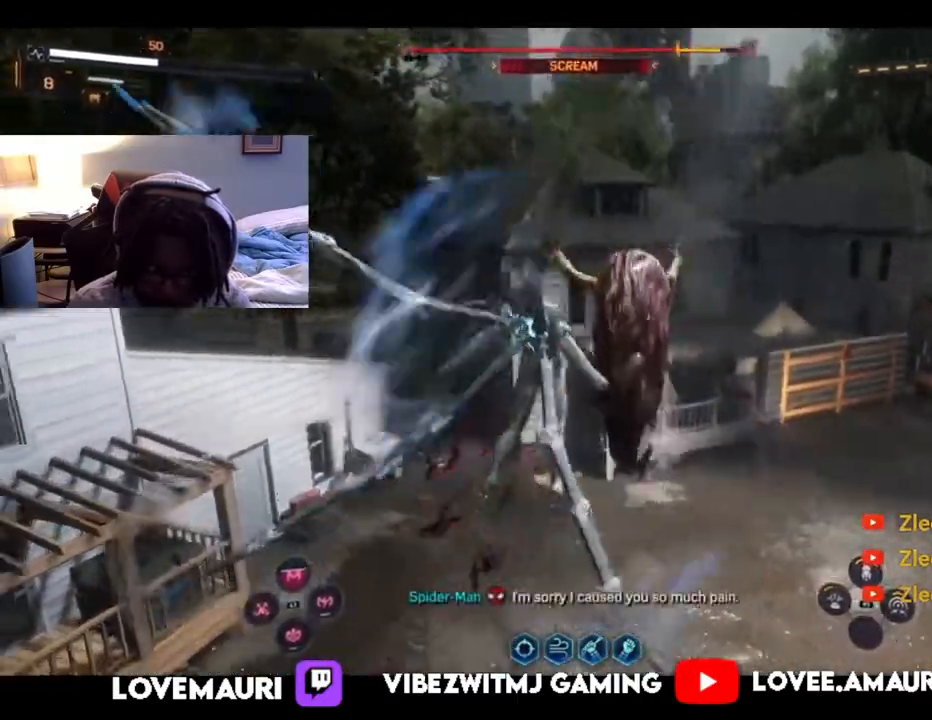
{"buttons": ["SQUARE"], "left_stick": "up", "right_stick": "center", "events": [[100, "SQUARE", "up"], [200, "SQUARE", "down"], [317, "SQUARE", "up"], [400, "SQUARE", "down"]]}
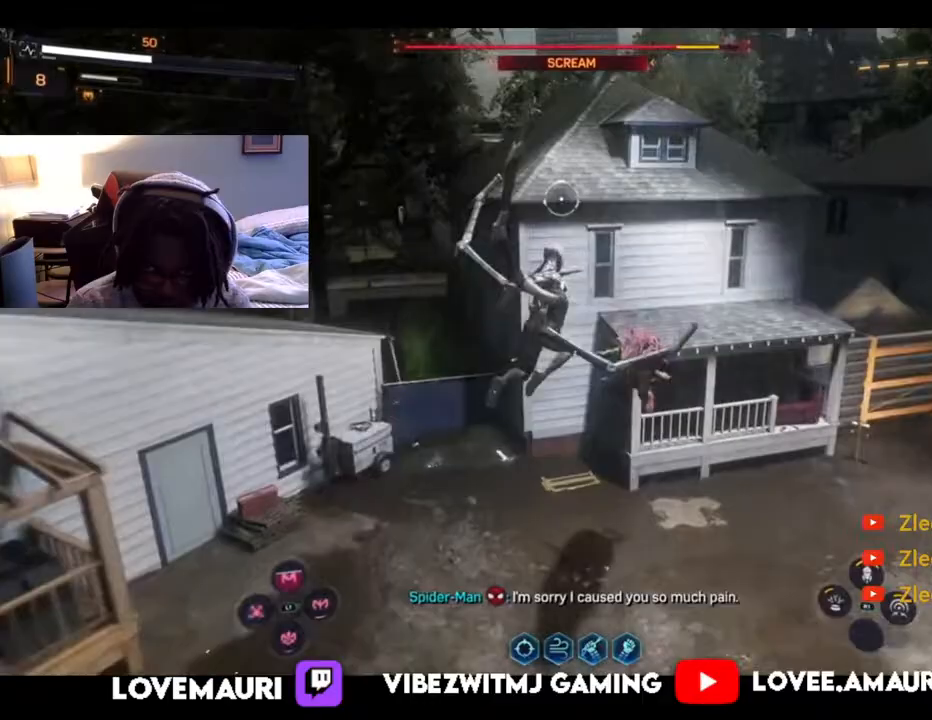
{"buttons": [], "left_stick": "up", "right_stick": "center", "events": [[67, "SQUARE", "up"], [117, "SQUARE", "down"], [250, "SQUARE", "up"], [317, "SQUARE", "down"], [450, "SQUARE", "up"]]}
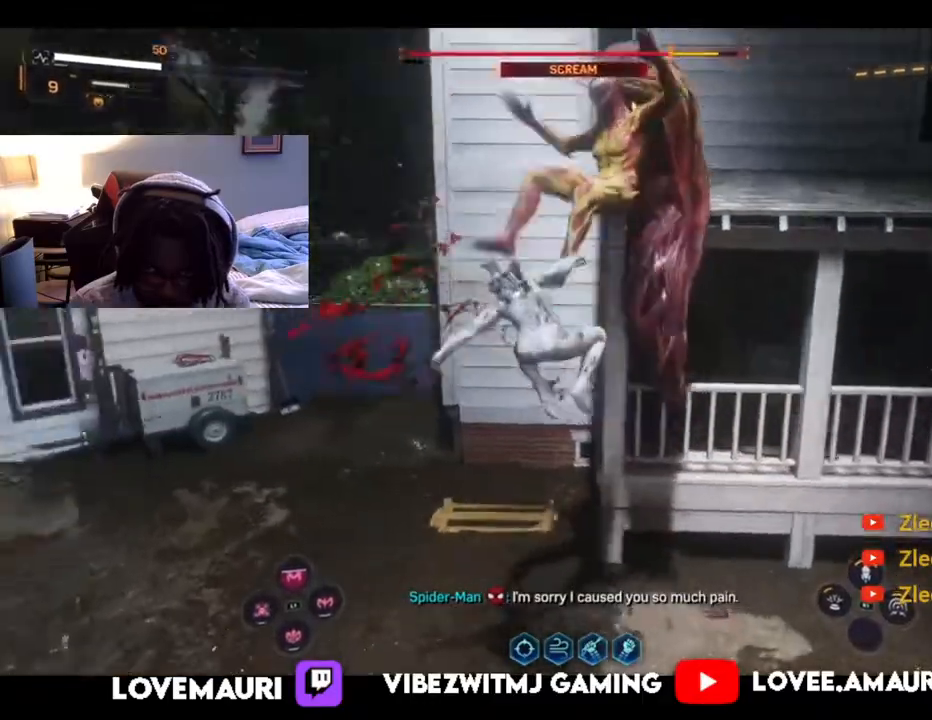
{"buttons": ["SQUARE"], "left_stick": "up", "right_stick": "center", "events": [[33, "SQUARE", "down"], [133, "SQUARE", "up"], [217, "SQUARE", "down"], [350, "SQUARE", "up"], [433, "SQUARE", "down"]]}
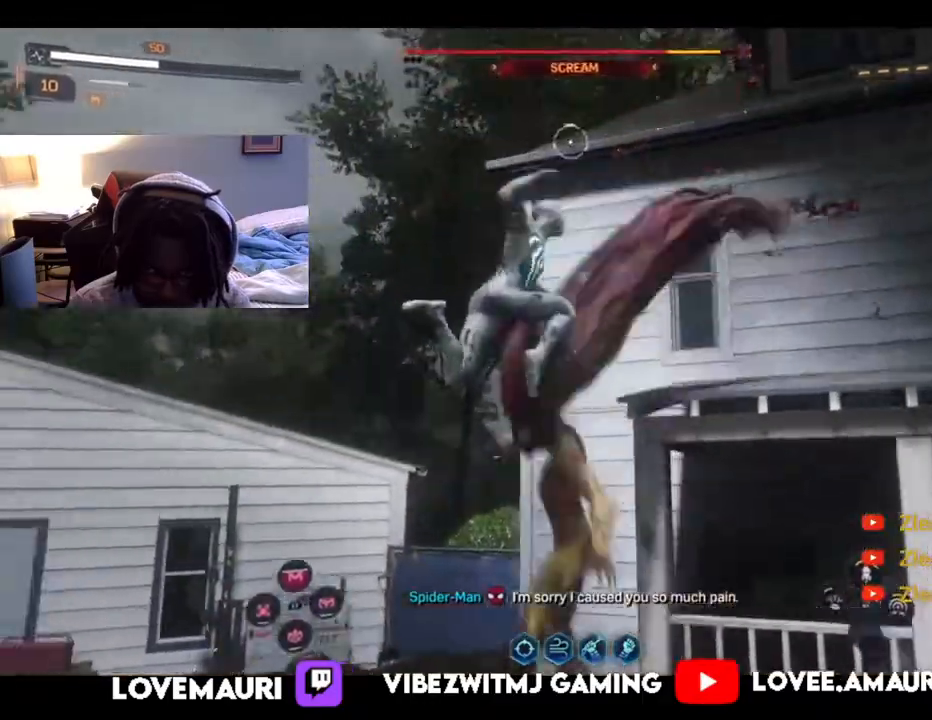
{"buttons": [], "left_stick": "down-right", "right_stick": "center", "events": [[33, "SQUARE", "up"], [133, "SQUARE", "down"], [200, "left_stick", "up-right"], [267, "SQUARE", "up"], [350, "SQUARE", "down"], [450, "left_stick", "down-right"], [483, "SQUARE", "up"]]}
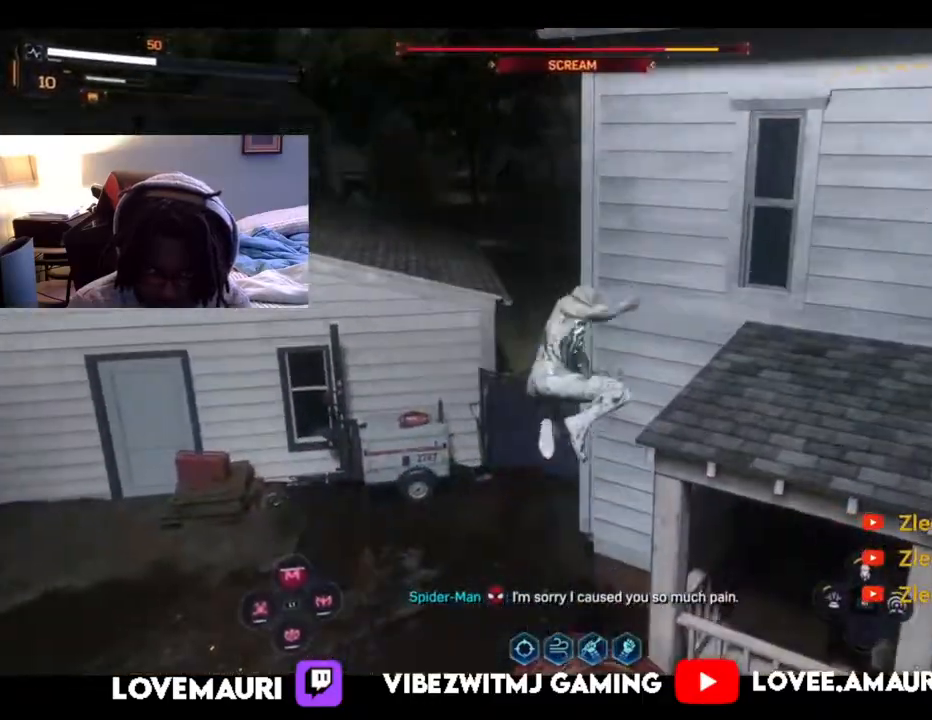
{"buttons": ["SQUARE"], "left_stick": "down", "right_stick": "center", "events": [[200, "left_stick", "down"], [217, "SQUARE", "down"], [333, "SQUARE", "up"], [433, "SQUARE", "down"]]}
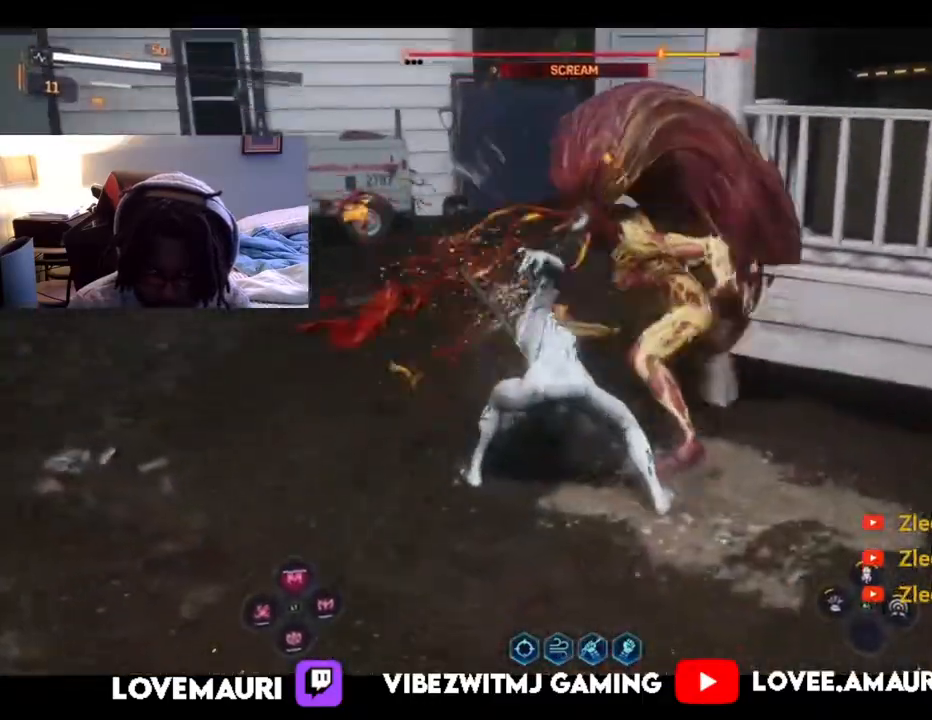
{"buttons": [], "left_stick": "up-right", "right_stick": "center", "events": [[17, "left_stick", "center"], [67, "SQUARE", "up"], [83, "left_stick", "up"], [150, "SQUARE", "down"], [283, "SQUARE", "up"], [350, "SQUARE", "down"], [483, "SQUARE", "up"], [500, "left_stick", "up-right"]]}
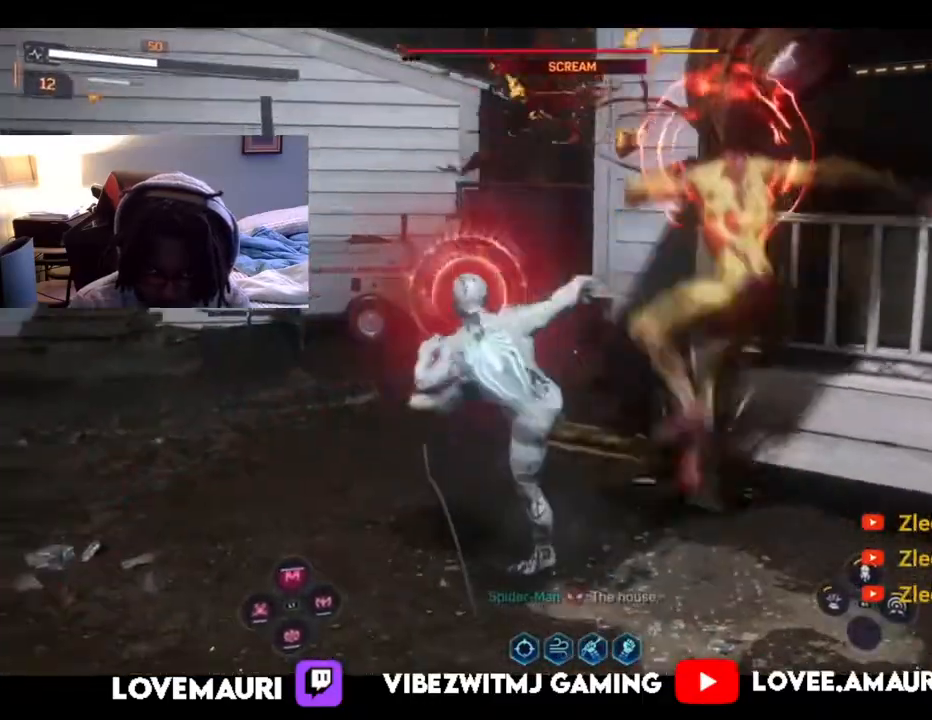
{"buttons": ["SQUARE"], "left_stick": "up-right", "right_stick": "center", "events": [[67, "SQUARE", "down"], [200, "SQUARE", "up"], [267, "SQUARE", "down"], [400, "SQUARE", "up"], [483, "SQUARE", "down"]]}
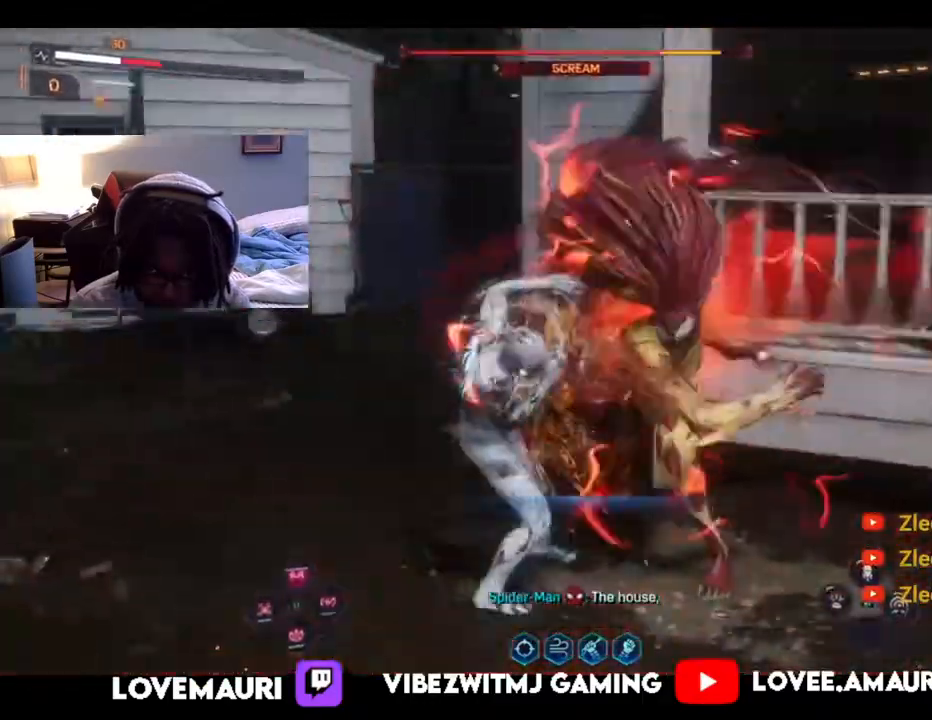
{"buttons": ["SQUARE"], "left_stick": "up-right", "right_stick": "center", "events": [[117, "SQUARE", "up"], [183, "SQUARE", "down"], [333, "SQUARE", "up"], [417, "SQUARE", "down"]]}
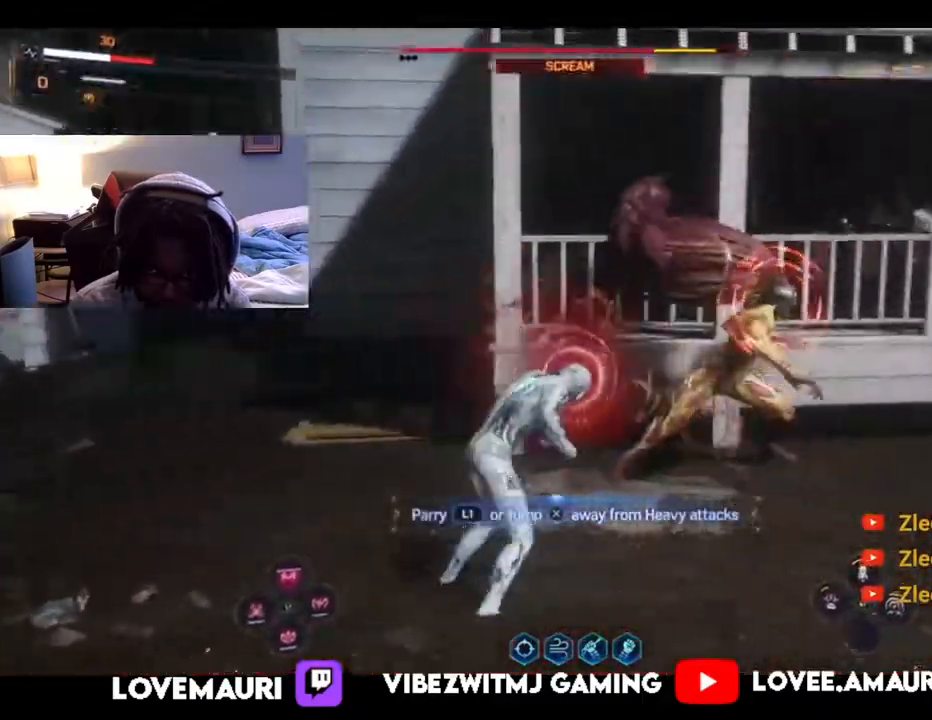
{"buttons": ["CIRCLE"], "left_stick": "down-left", "right_stick": "center", "events": [[33, "SQUARE", "up"], [233, "CIRCLE", "down"], [267, "left_stick", "down-left"], [383, "CIRCLE", "up"], [433, "CIRCLE", "down"]]}
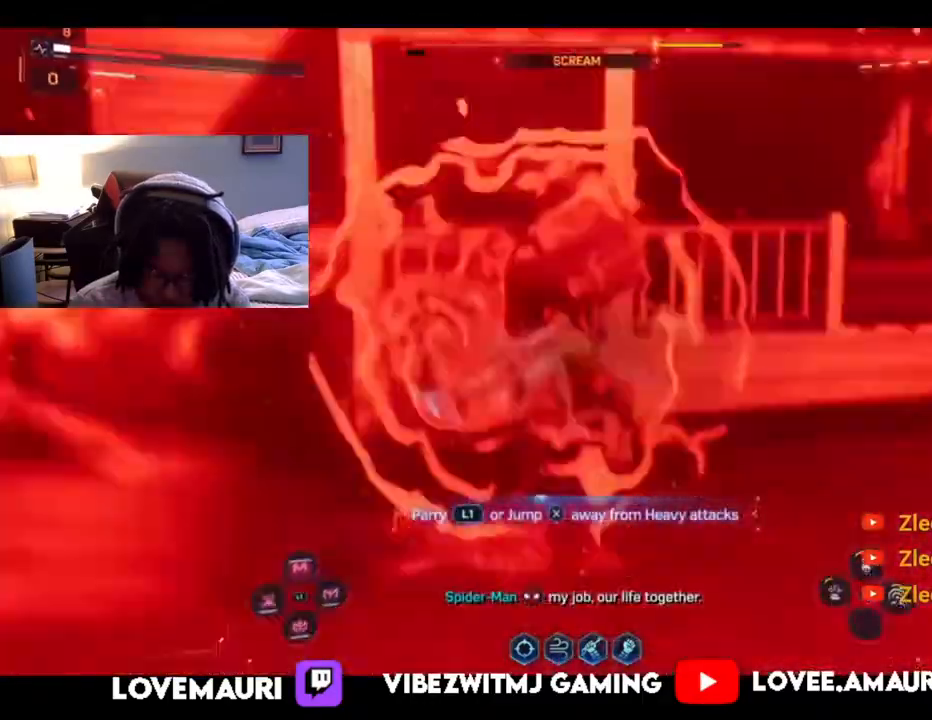
{"buttons": [], "left_stick": "down", "right_stick": "center", "events": [[67, "CIRCLE", "up"], [67, "left_stick", "down"], [133, "L1", "down"], [233, "L1", "up"], [317, "L1", "down"], [433, "L1", "up"]]}
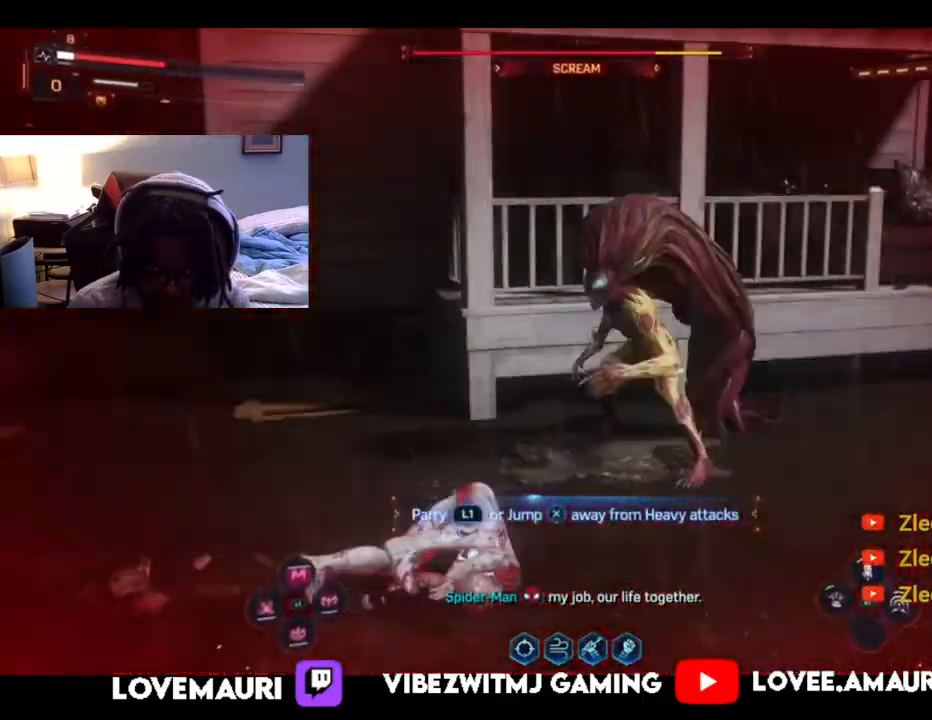
{"buttons": [], "left_stick": "down", "right_stick": "center", "events": [[50, "left_stick", "center"], [167, "left_stick", "down-left"], [217, "left_stick", "down"]]}
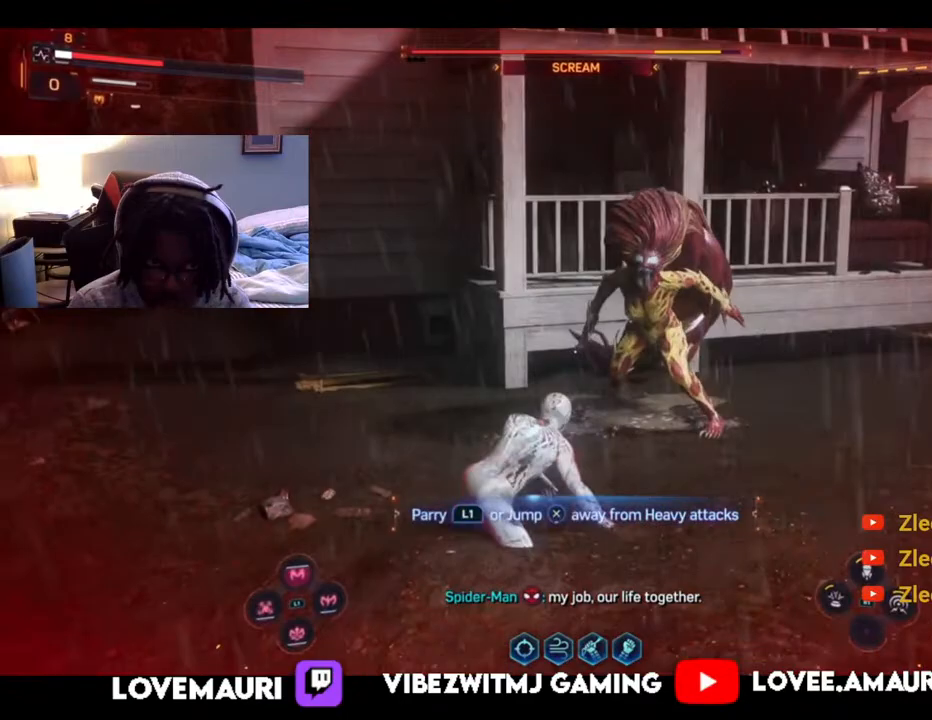
{"buttons": [], "left_stick": "down", "right_stick": "center", "events": []}
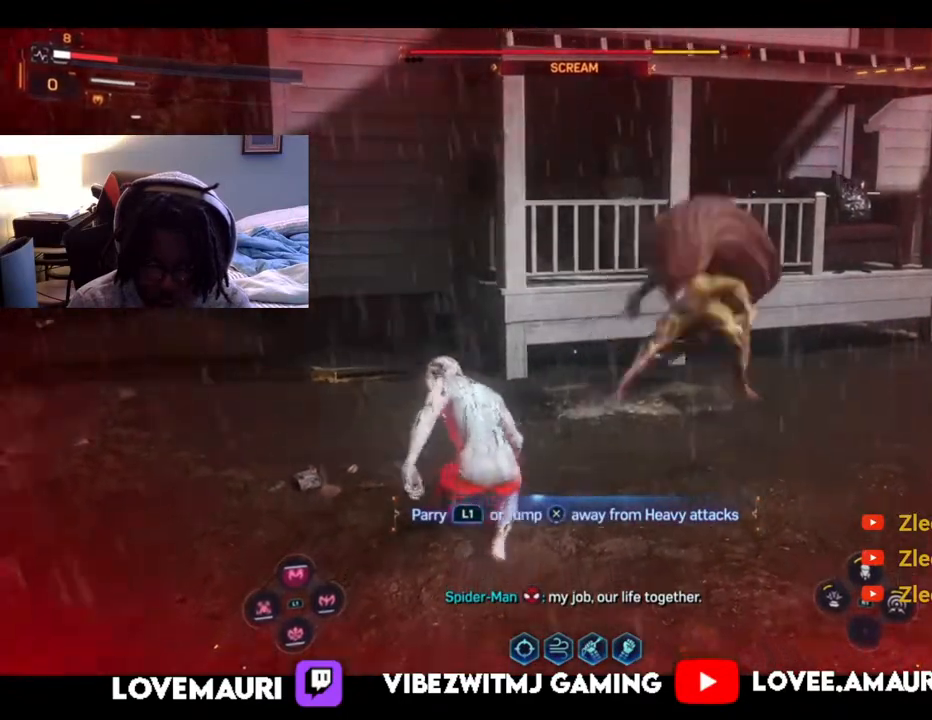
{"buttons": [], "left_stick": "down", "right_stick": "right", "events": [[317, "right_stick", "down-right"], [367, "right_stick", "right"]]}
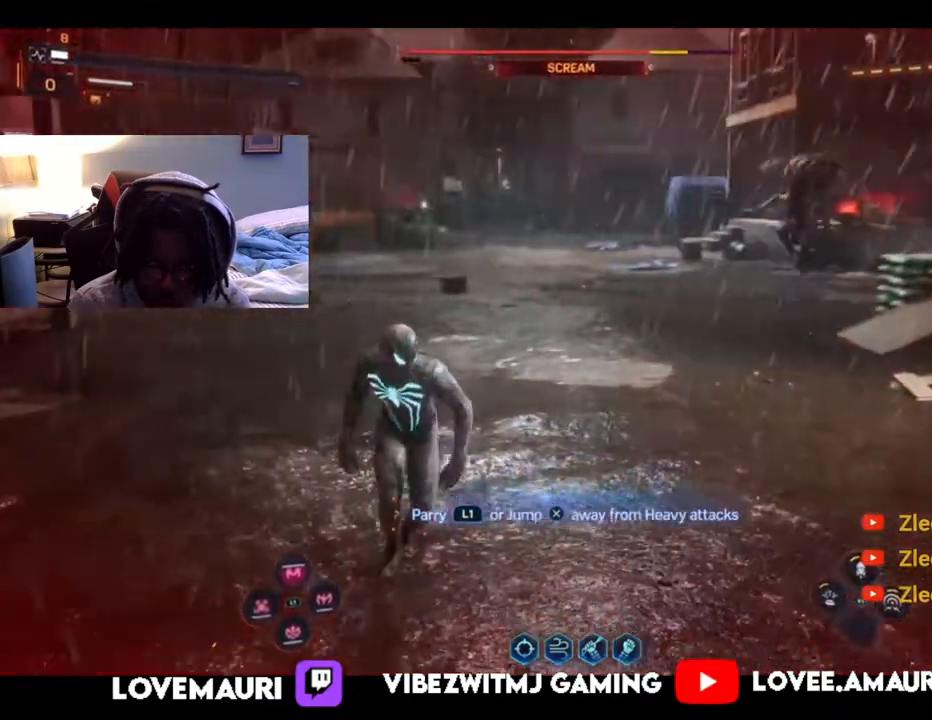
{"buttons": [], "left_stick": "center", "right_stick": "center"}
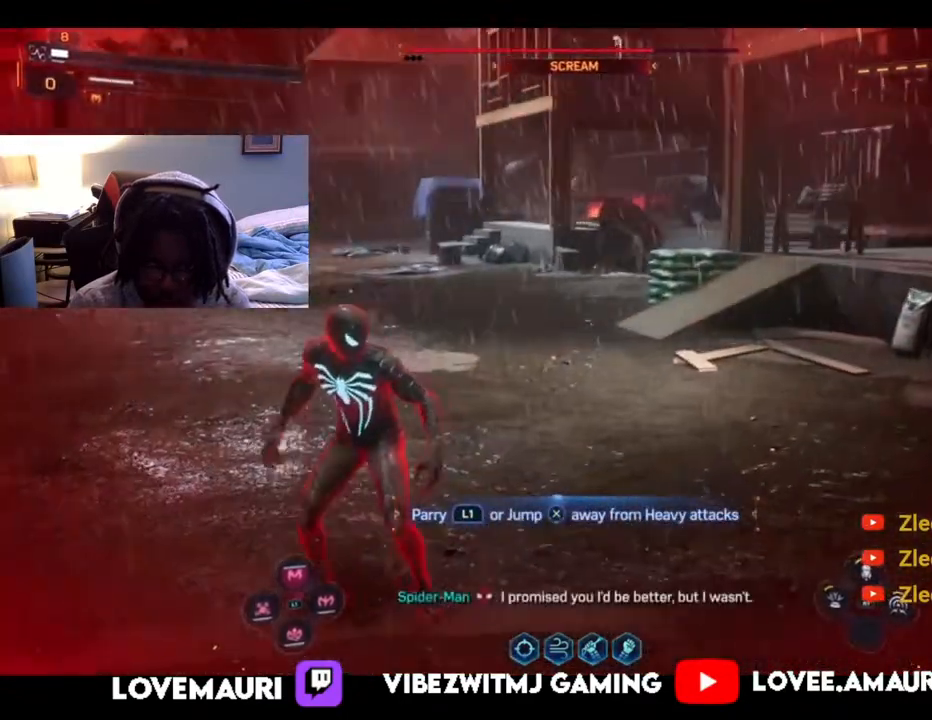
{"buttons": [], "left_stick": "center", "right_stick": "center", "events": []}
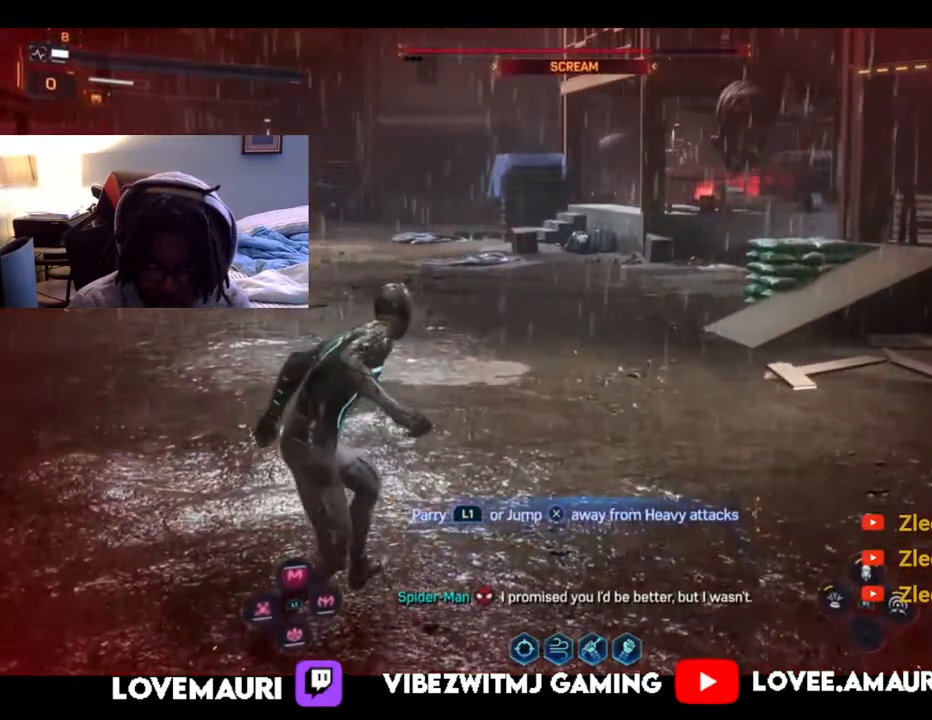
{"buttons": ["START"], "left_stick": "center", "right_stick": "center", "events": [[483, "START", "down"]]}
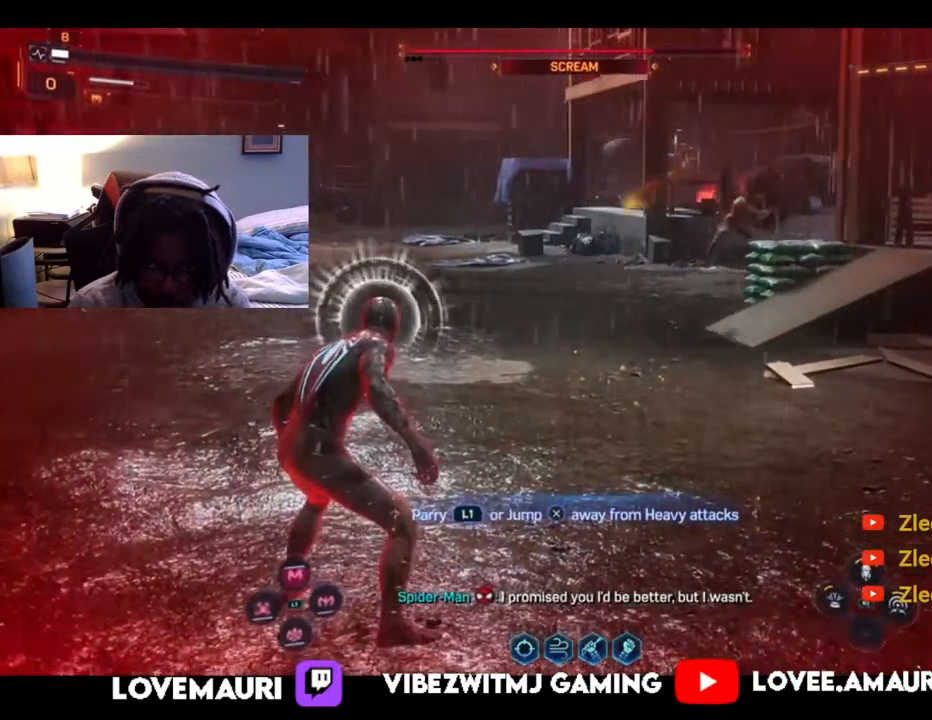
{"buttons": [], "left_stick": "center", "right_stick": "center", "events": [[117, "START", "up"]]}
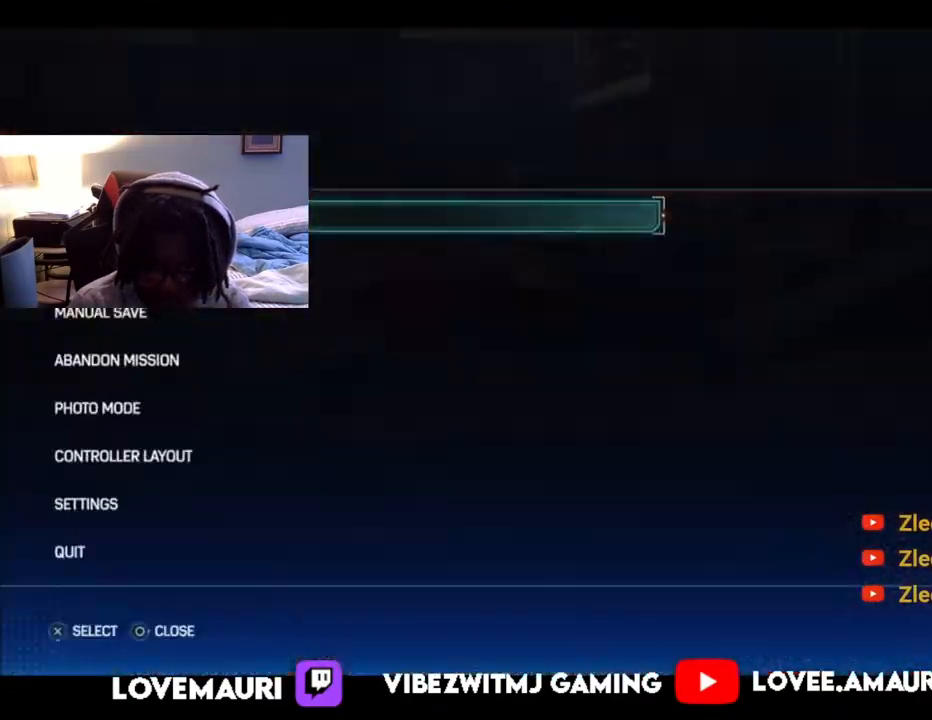
{"buttons": [], "left_stick": "right", "right_stick": "center", "events": [[167, "CIRCLE", "down"], [283, "CIRCLE", "up"], [300, "left_stick", "right"], [350, "CIRCLE", "down"], [450, "CIRCLE", "up"]]}
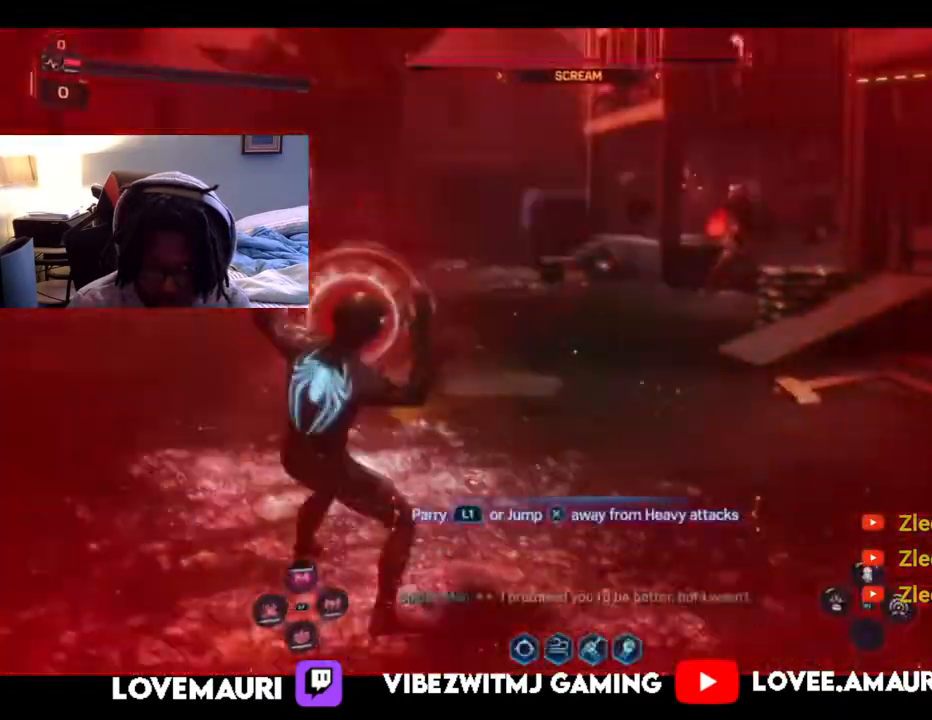
{"buttons": [], "left_stick": "right", "right_stick": "center", "events": [[50, "CIRCLE", "down"], [150, "CIRCLE", "up"]]}
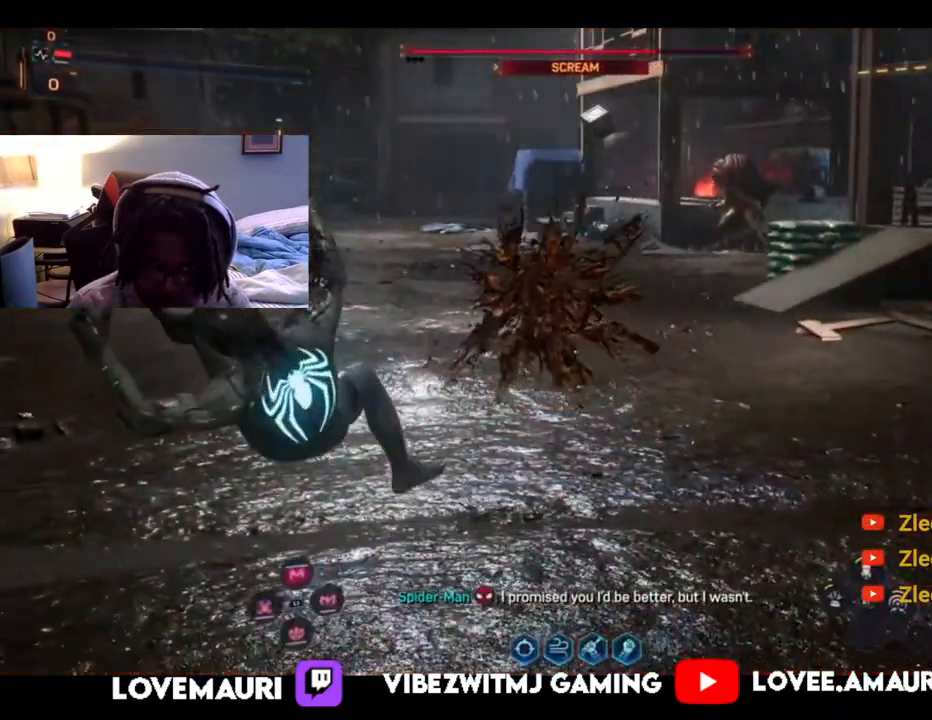
{"buttons": [], "left_stick": "right", "right_stick": "center", "events": [[117, "TOUCHPAD", "down"], [317, "TOUCHPAD", "up"]]}
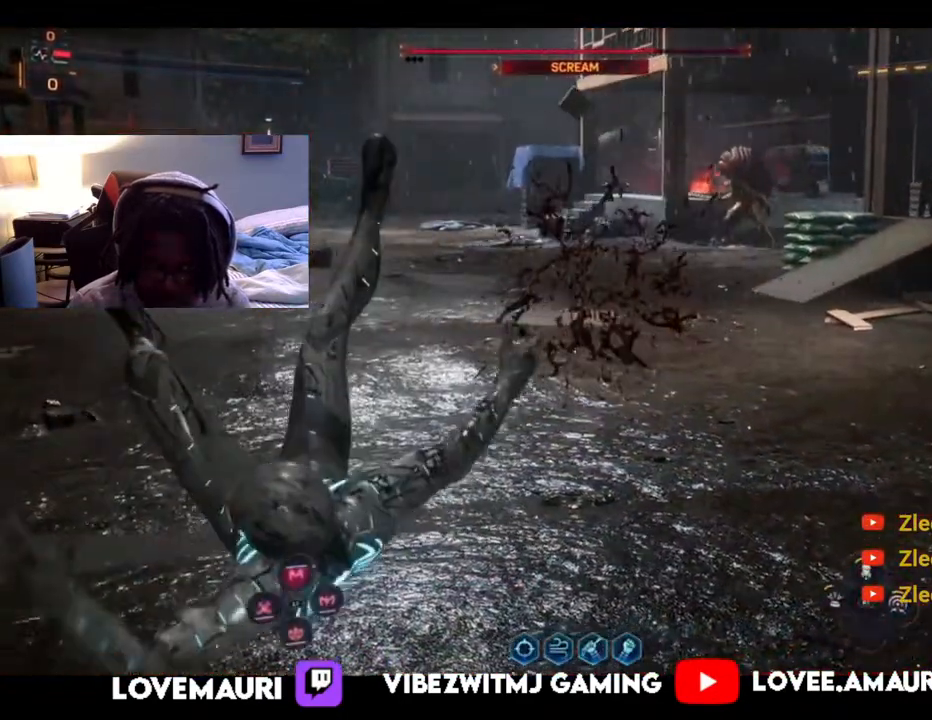
{"buttons": [], "left_stick": "center", "right_stick": "center", "events": [[200, "left_stick", "center"]]}